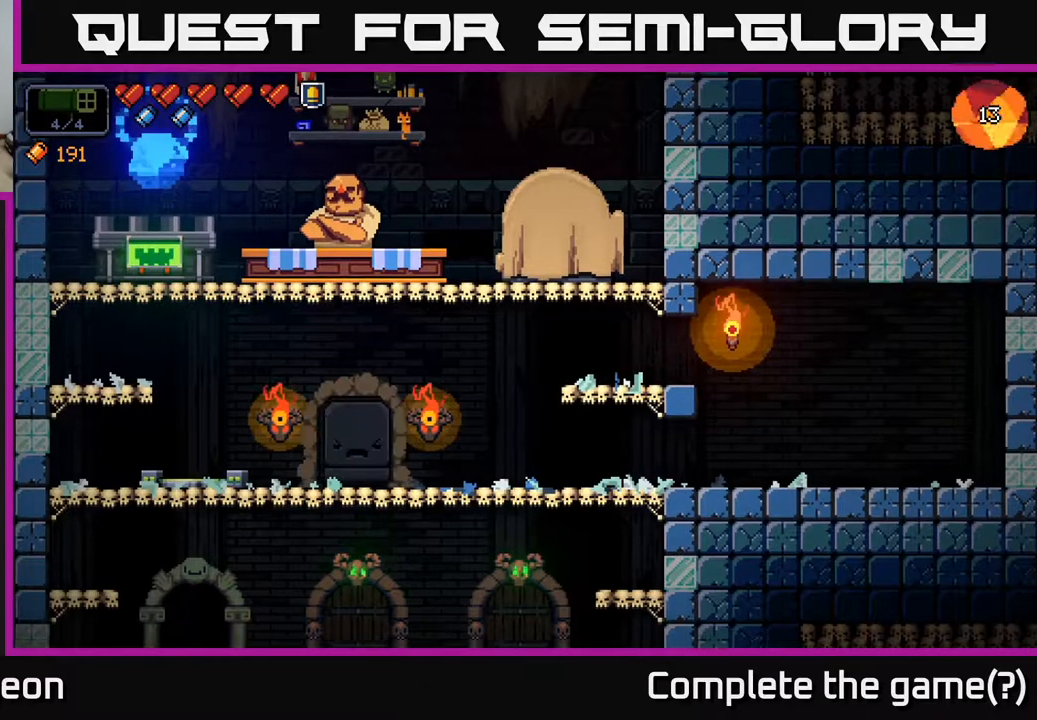
Gameplay with a controller (Xbox layout); each line is a JSON object with the inputs held at the frame after it. "events" lists button and stick changes between this image and that frame as [ms after this image, input, new state], when the widget could be followed in between.
{"buttons": [], "left_stick": "center", "right_stick": "center", "events": []}
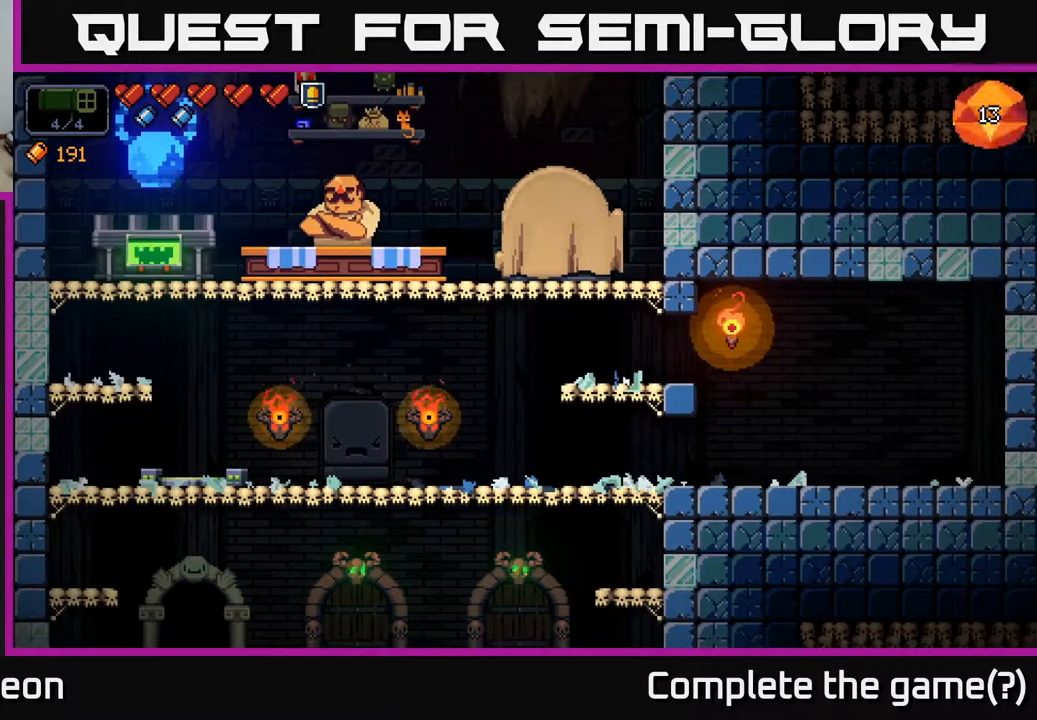
{"buttons": [], "left_stick": "center", "right_stick": "center", "events": []}
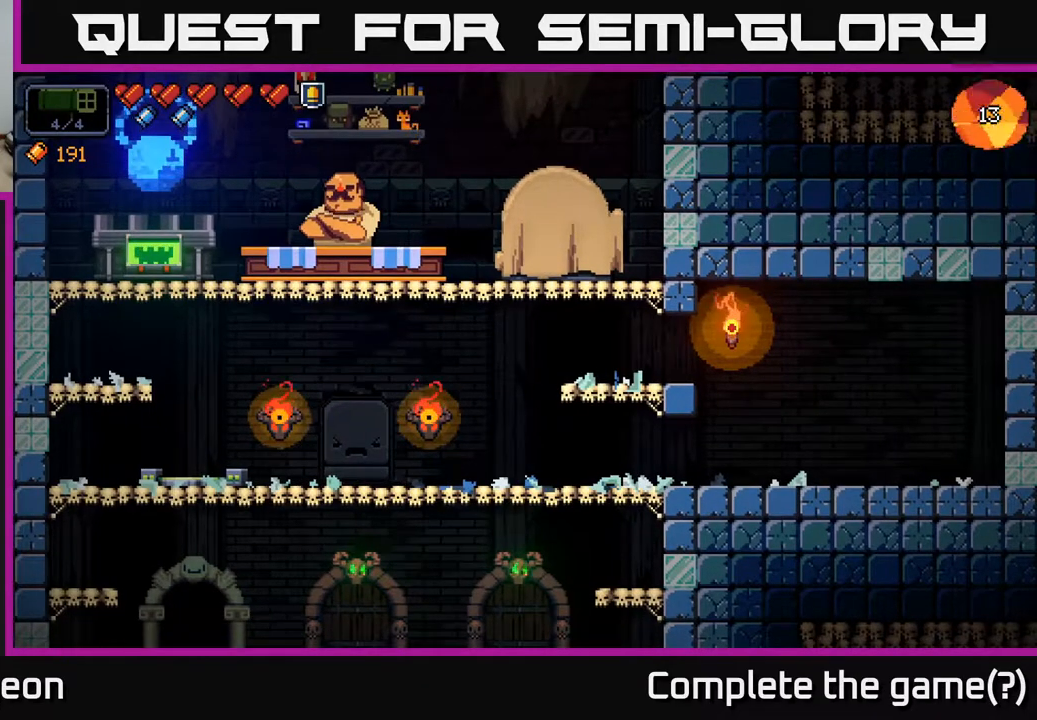
{"buttons": [], "left_stick": "center", "right_stick": "center", "events": []}
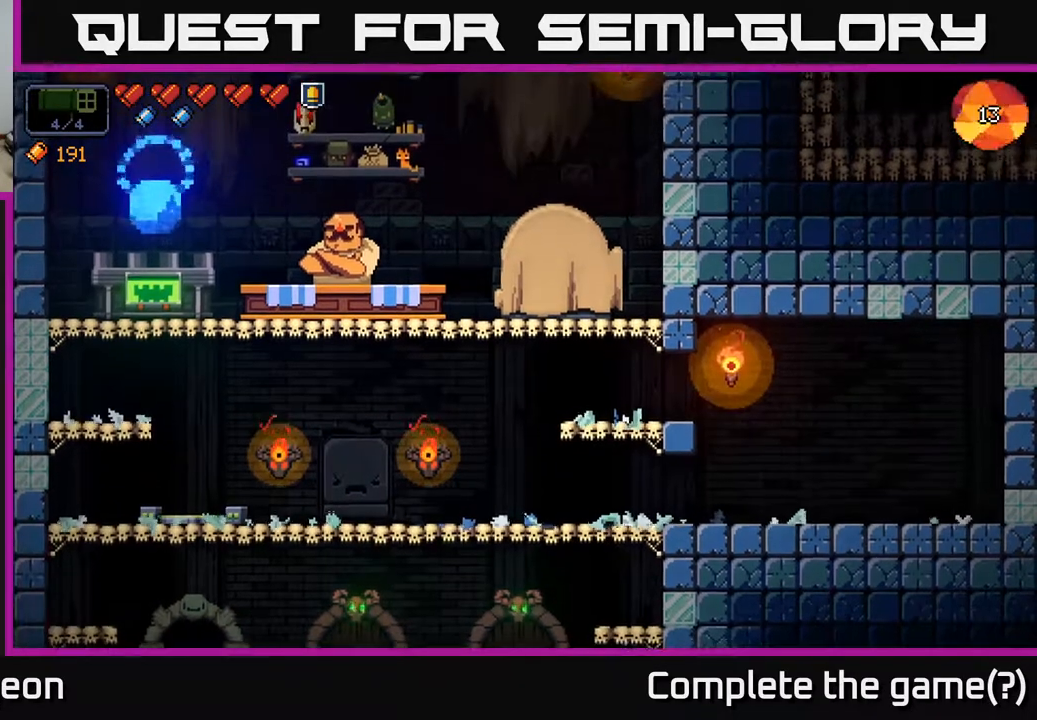
{"buttons": [], "left_stick": "center", "right_stick": "center", "events": []}
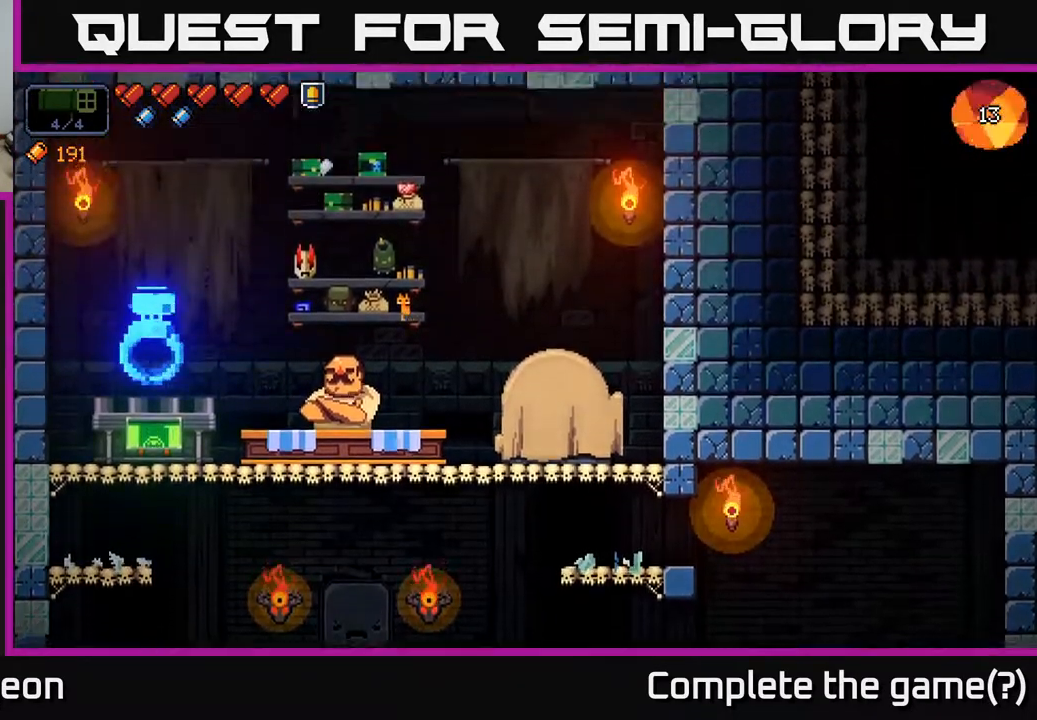
{"buttons": [], "left_stick": "center", "right_stick": "center", "events": []}
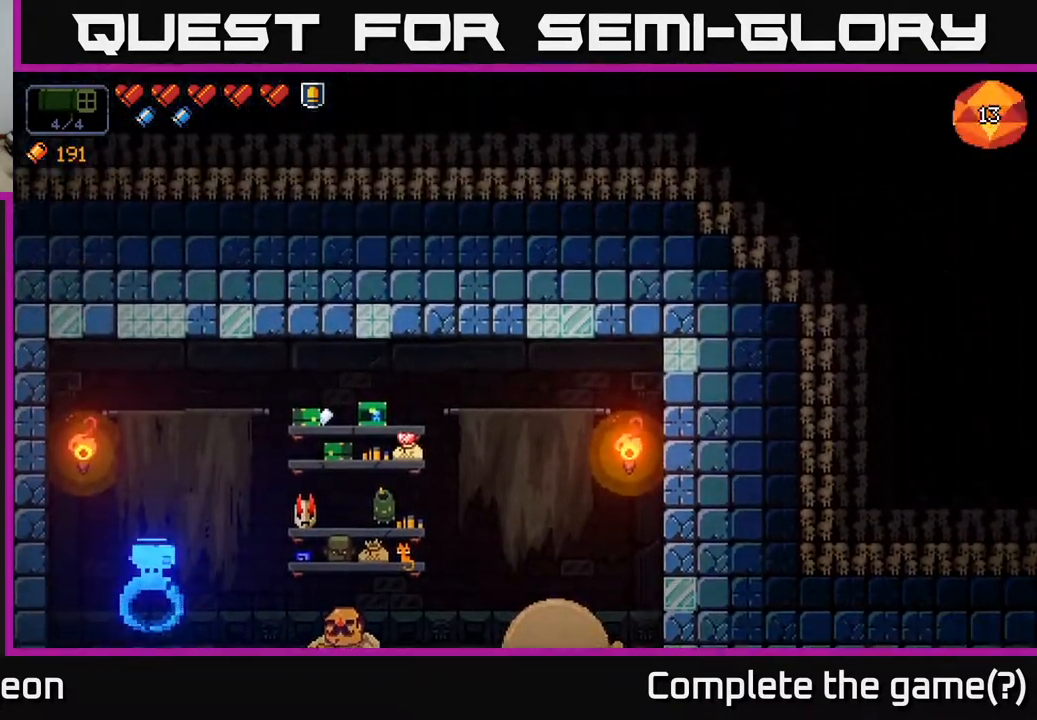
{"buttons": [], "left_stick": "center", "right_stick": "center", "events": []}
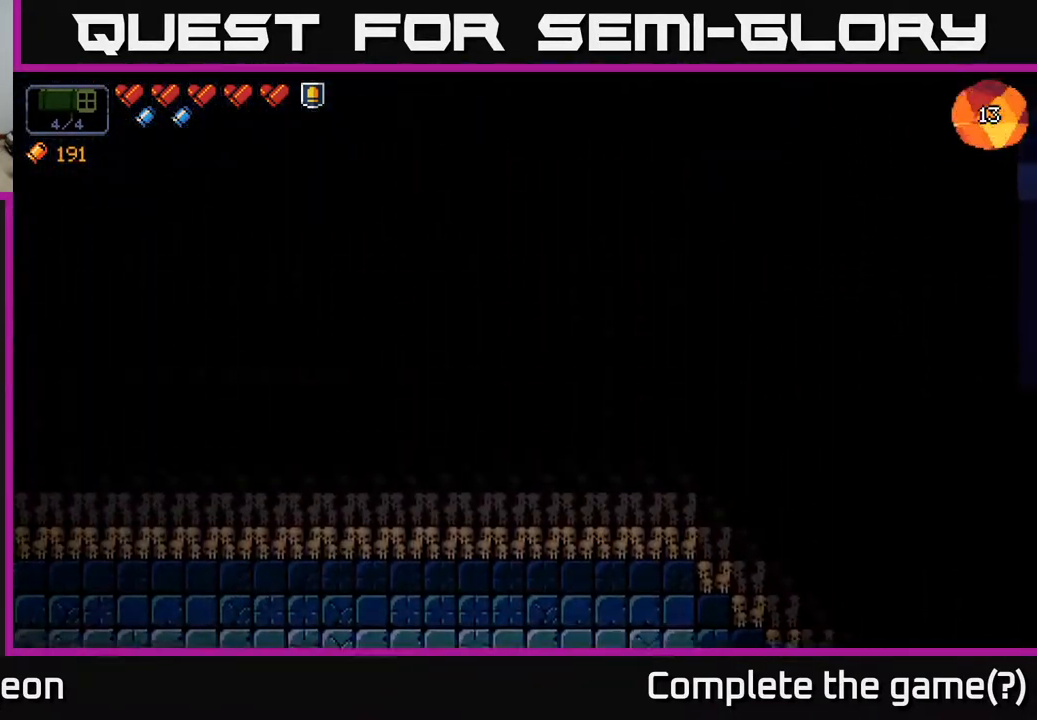
{"buttons": [], "left_stick": "center", "right_stick": "center", "events": []}
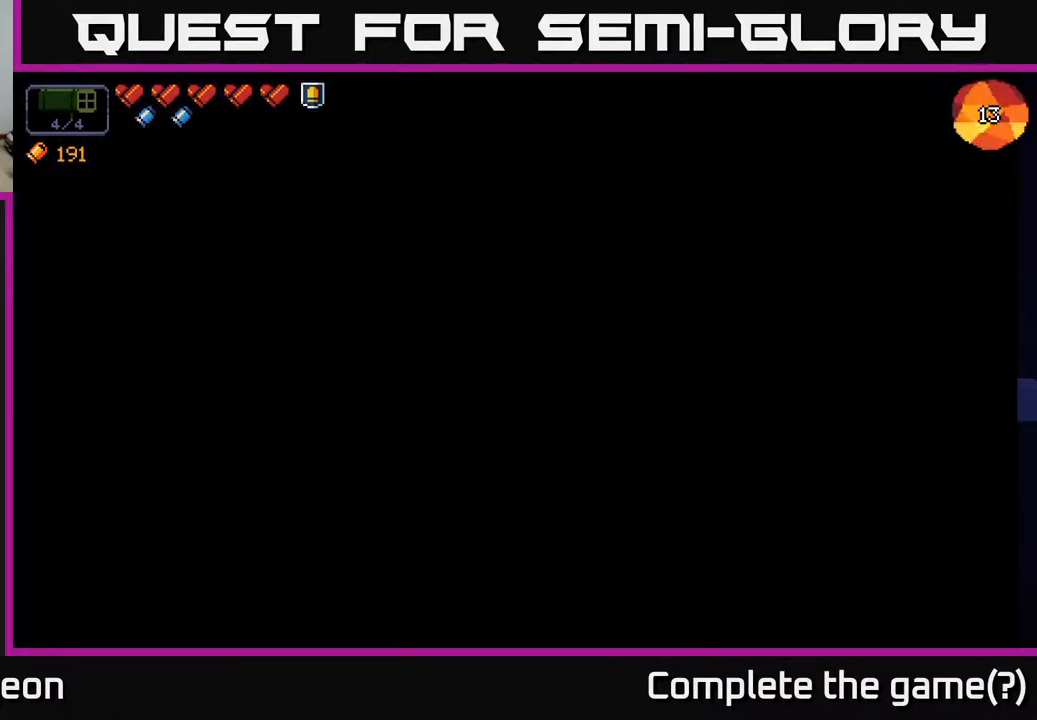
{"buttons": [], "left_stick": "center", "right_stick": "up-left", "events": [[333, "right_stick", "up-left"]]}
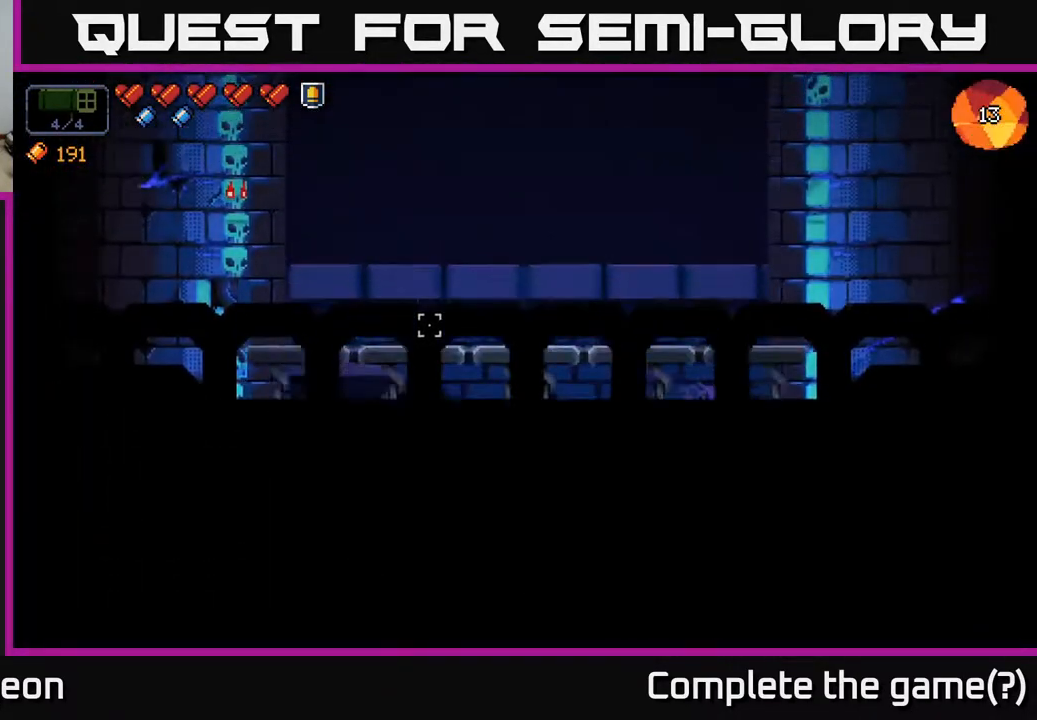
{"buttons": [], "left_stick": "center", "right_stick": "center", "events": [[167, "right_stick", "center"]]}
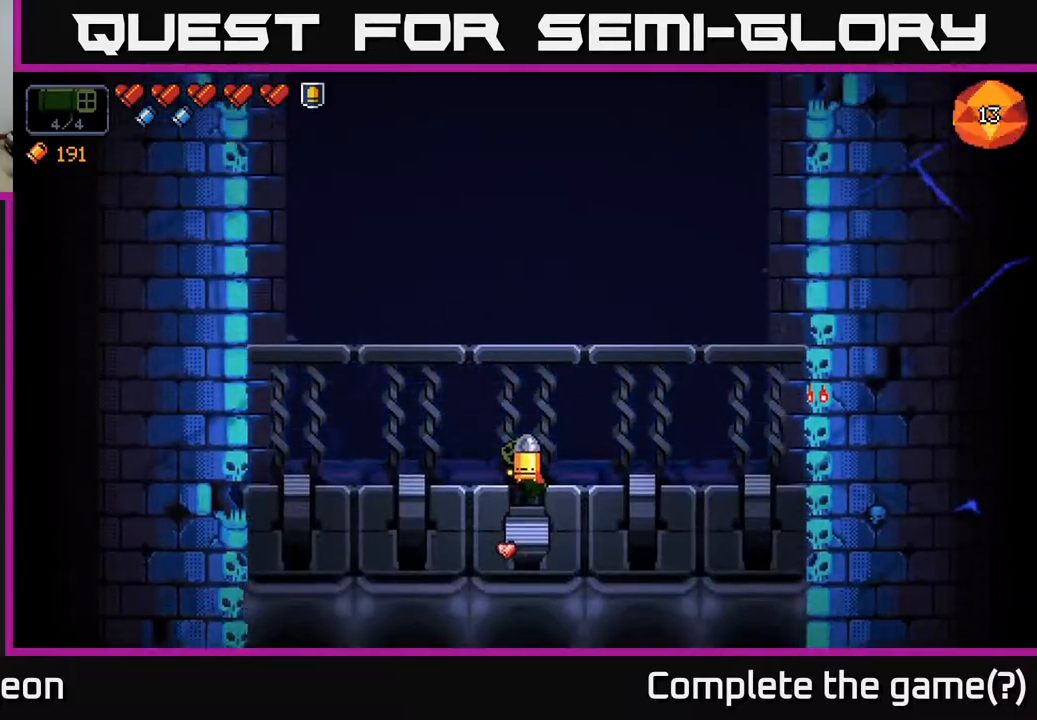
{"buttons": ["A"], "left_stick": "right", "right_stick": "up-right", "events": [[17, "right_stick", "right"], [83, "left_stick", "right"], [383, "right_stick", "up-right"], [450, "A", "down"]]}
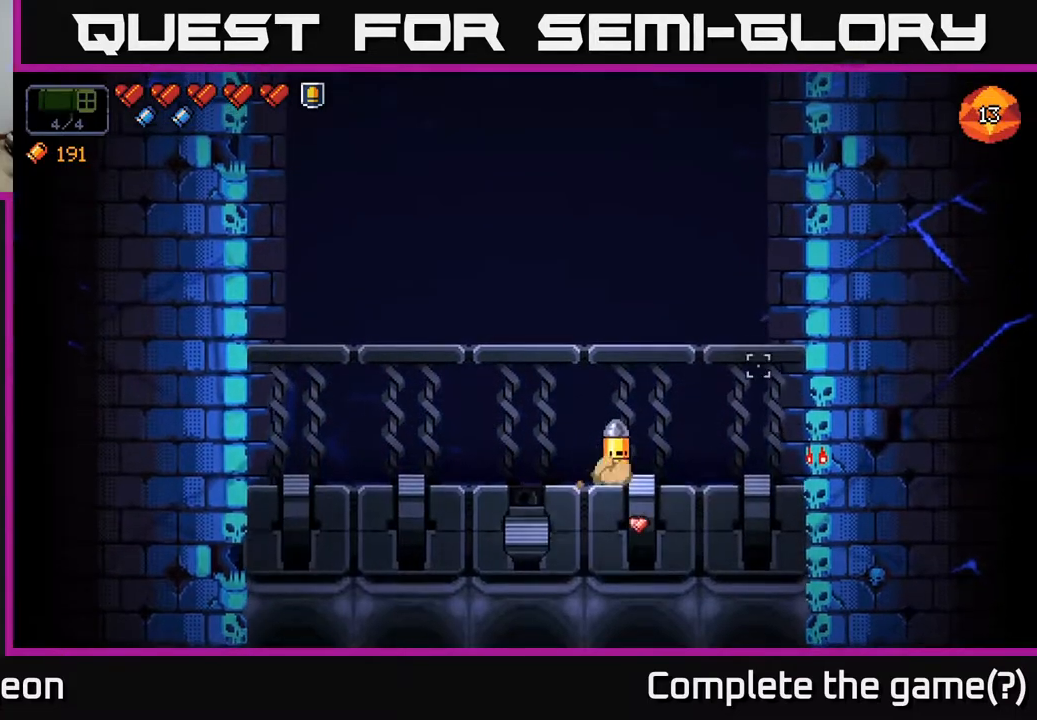
{"buttons": [], "left_stick": "left", "right_stick": "up-left", "events": [[250, "right_stick", "up"], [333, "left_stick", "center"], [350, "A", "up"], [383, "left_stick", "left"], [383, "right_stick", "up-left"]]}
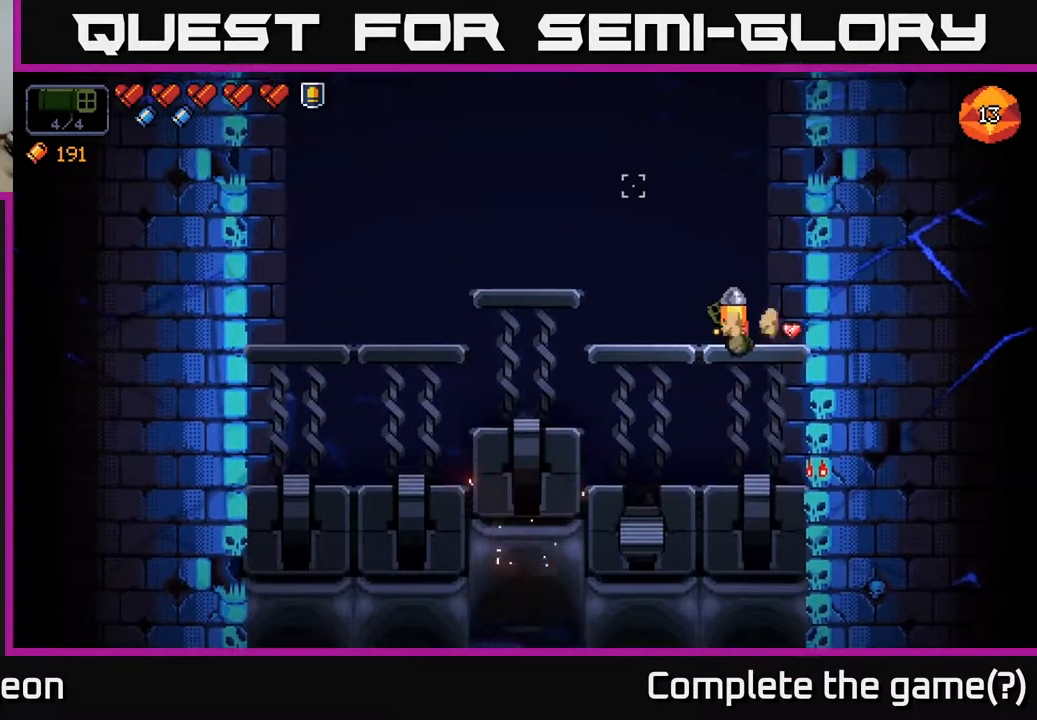
{"buttons": [], "left_stick": "center", "right_stick": "up-left", "events": [[50, "left_stick", "center"]]}
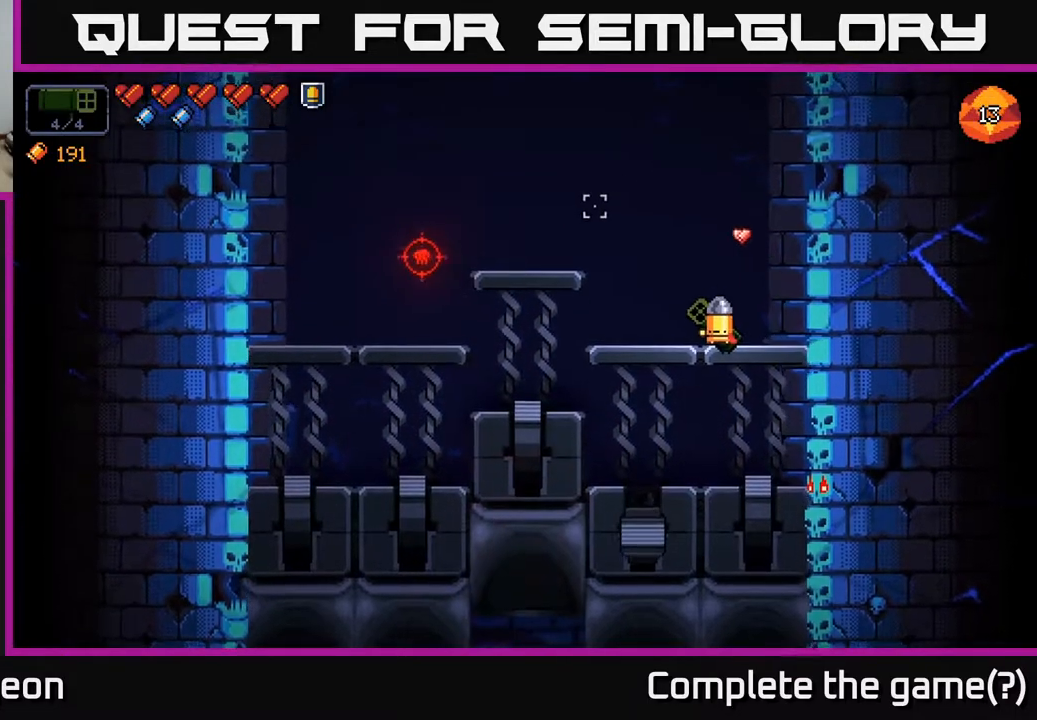
{"buttons": [], "left_stick": "center", "right_stick": "left", "events": [[117, "right_stick", "left"], [200, "left_stick", "left"], [417, "left_stick", "center"]]}
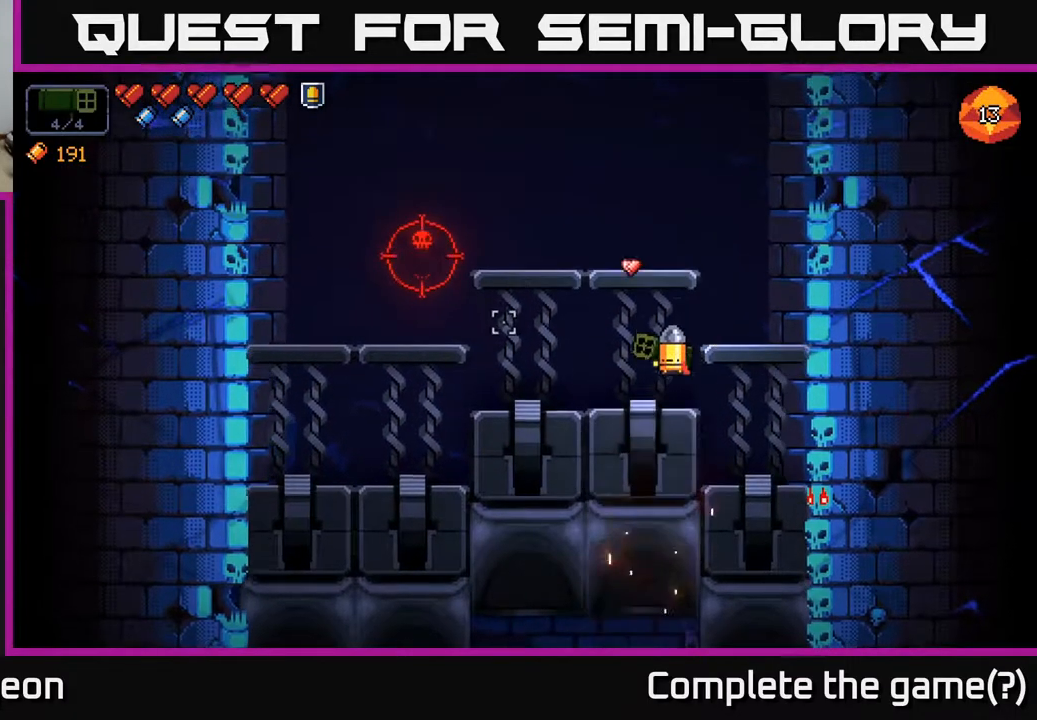
{"buttons": [], "left_stick": "center", "right_stick": "up-left", "events": [[317, "R2", "down"], [333, "right_stick", "up-left"], [433, "R2", "up"]]}
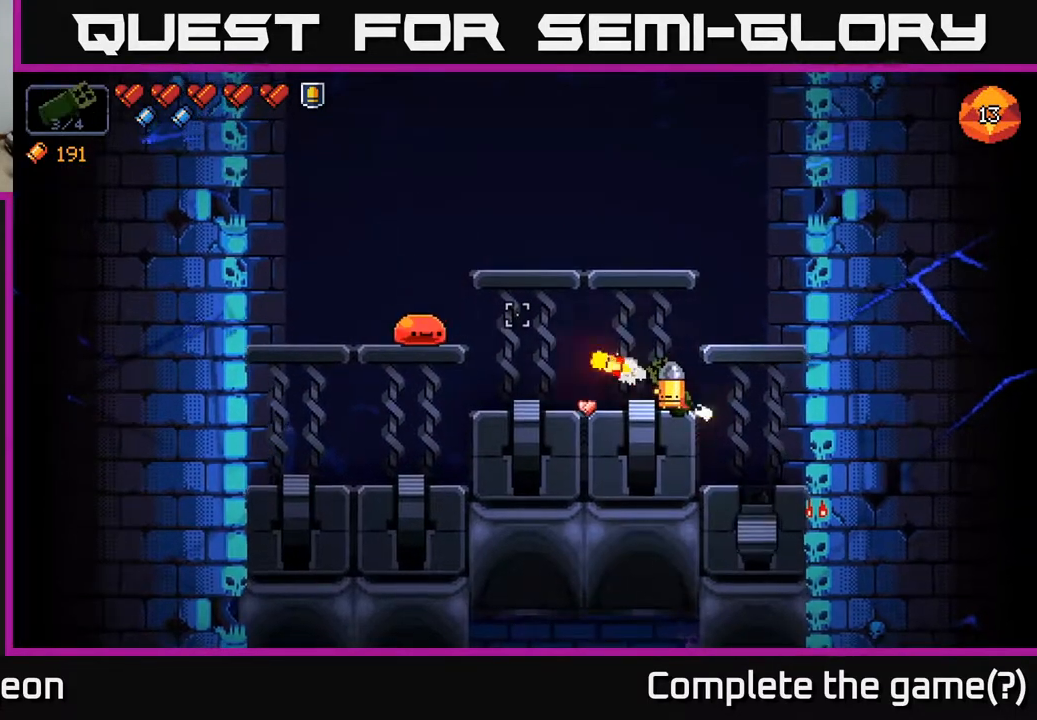
{"buttons": [], "left_stick": "center", "right_stick": "up-left", "events": [[150, "right_stick", "up"], [300, "right_stick", "up-left"]]}
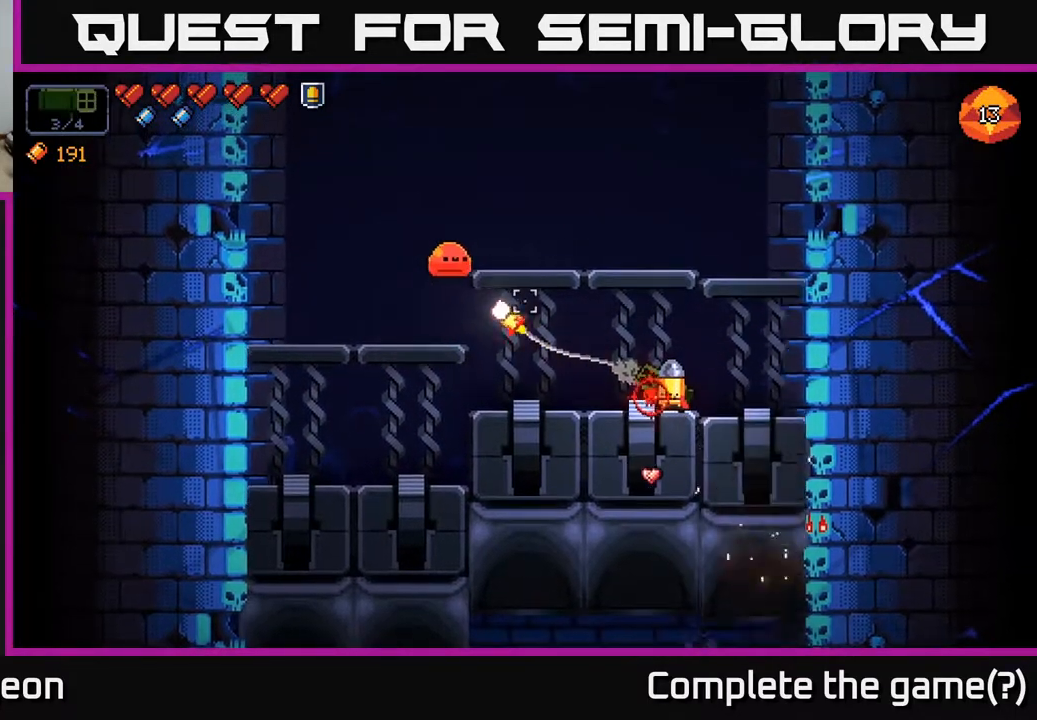
{"buttons": [], "left_stick": "center", "right_stick": "up-left", "events": [[67, "left_stick", "left"], [183, "left_stick", "center"]]}
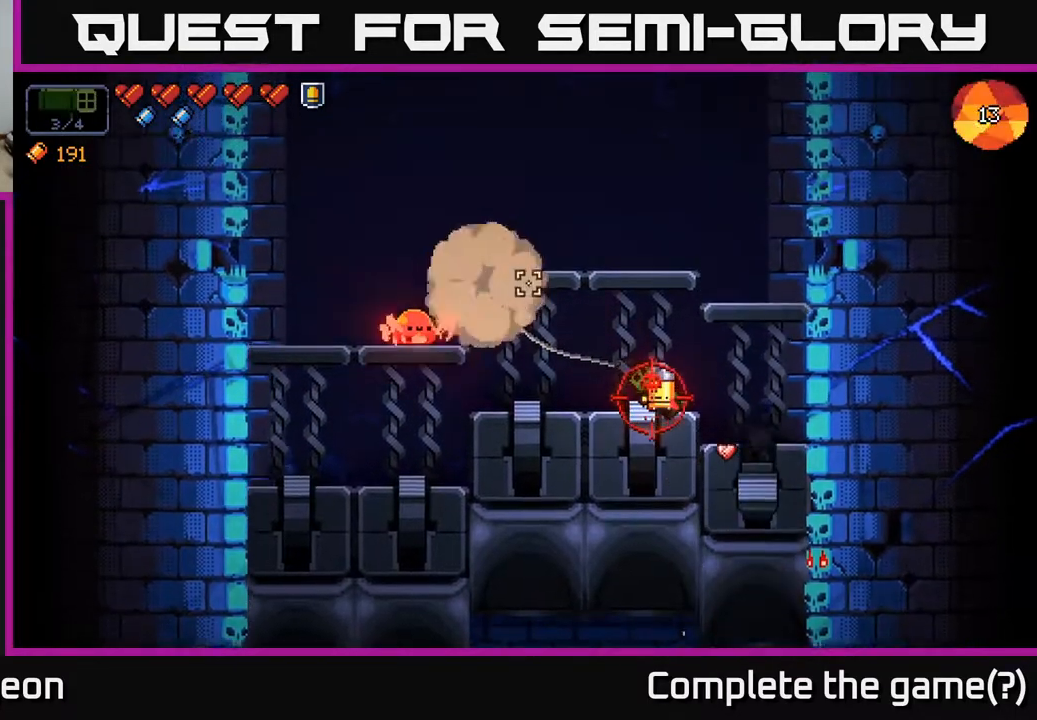
{"buttons": [], "left_stick": "right", "right_stick": "up-left", "events": [[117, "left_stick", "left"], [150, "R2", "down"], [267, "R2", "up"], [317, "left_stick", "center"], [400, "left_stick", "right"]]}
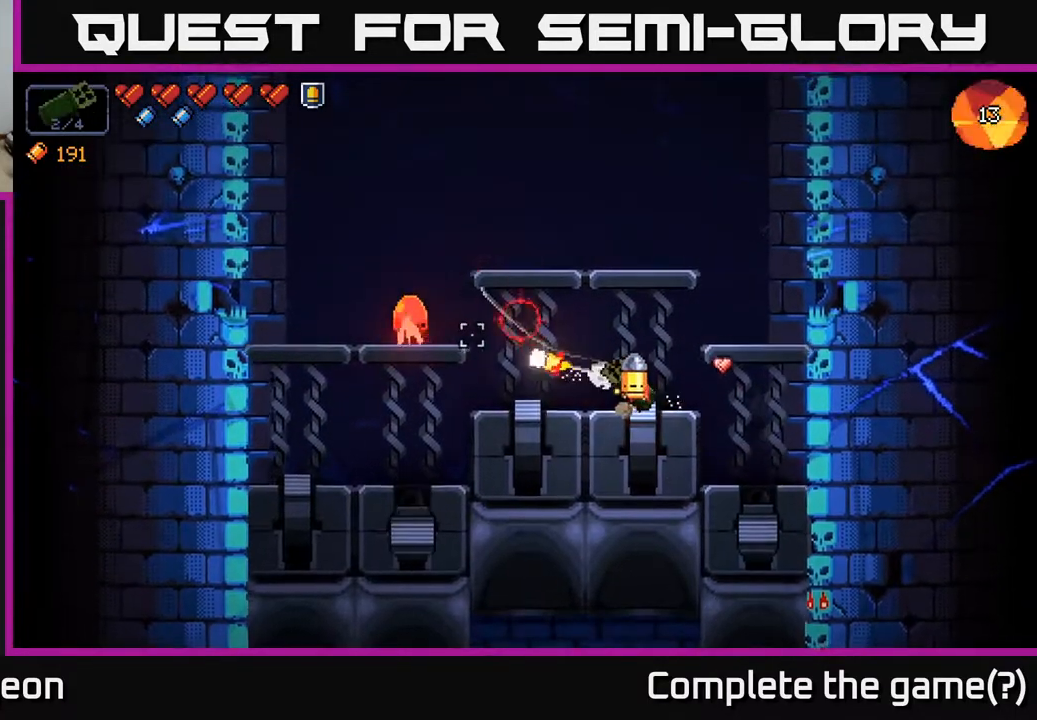
{"buttons": [], "left_stick": "center", "right_stick": "up-left", "events": [[83, "left_stick", "center"], [217, "left_stick", "left"], [367, "left_stick", "center"]]}
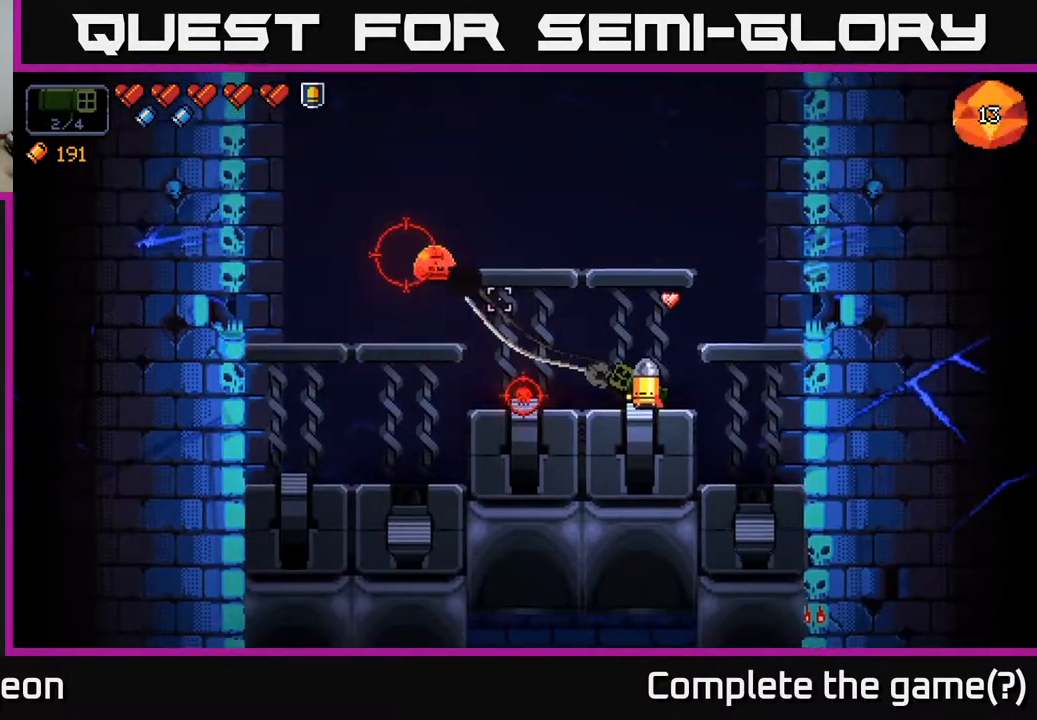
{"buttons": [], "left_stick": "center", "right_stick": "left", "events": [[167, "right_stick", "left"]]}
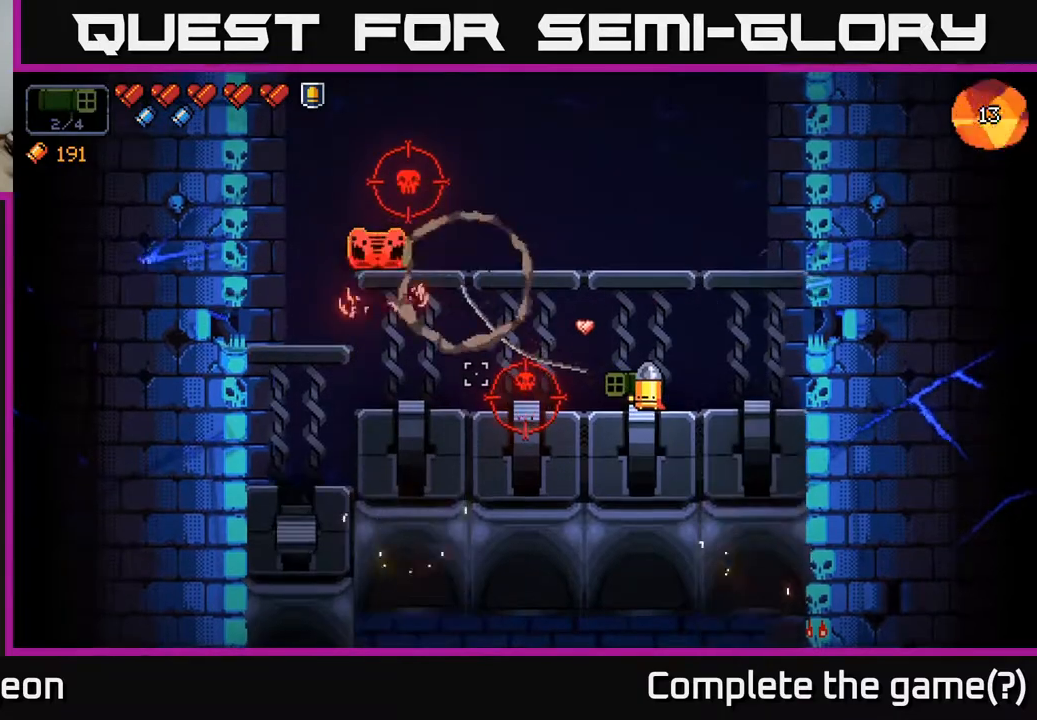
{"buttons": [], "left_stick": "center", "right_stick": "left", "events": [[100, "R2", "down"], [183, "R2", "up"], [283, "left_stick", "right"], [483, "left_stick", "center"]]}
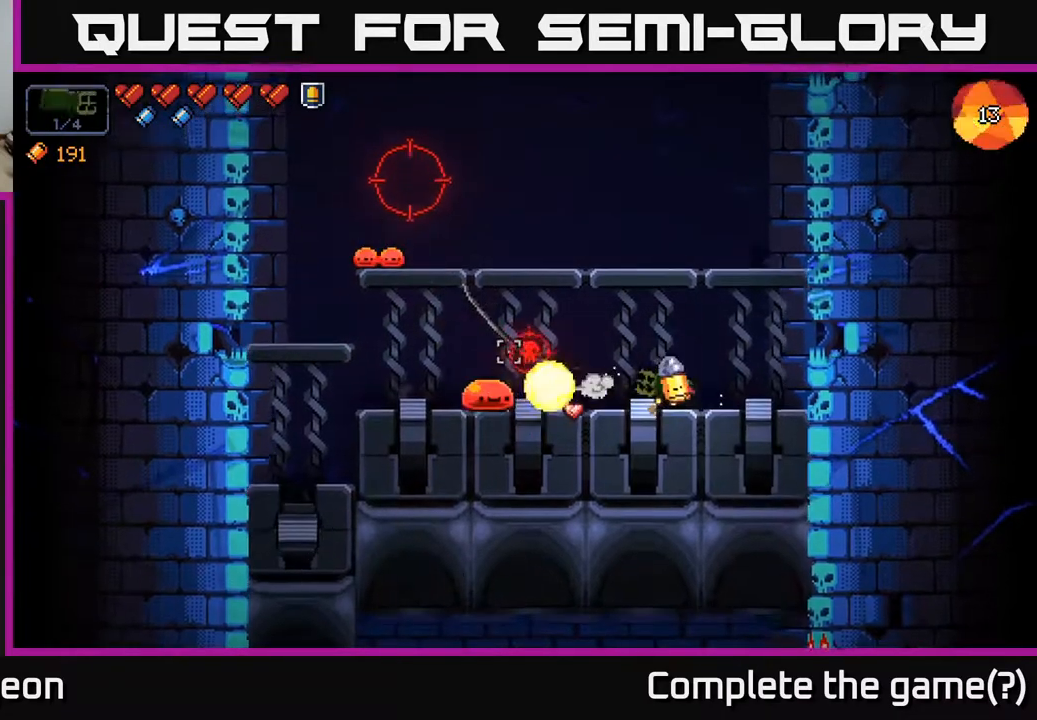
{"buttons": [], "left_stick": "center", "right_stick": "left", "events": [[150, "R2", "down"], [317, "R2", "up"]]}
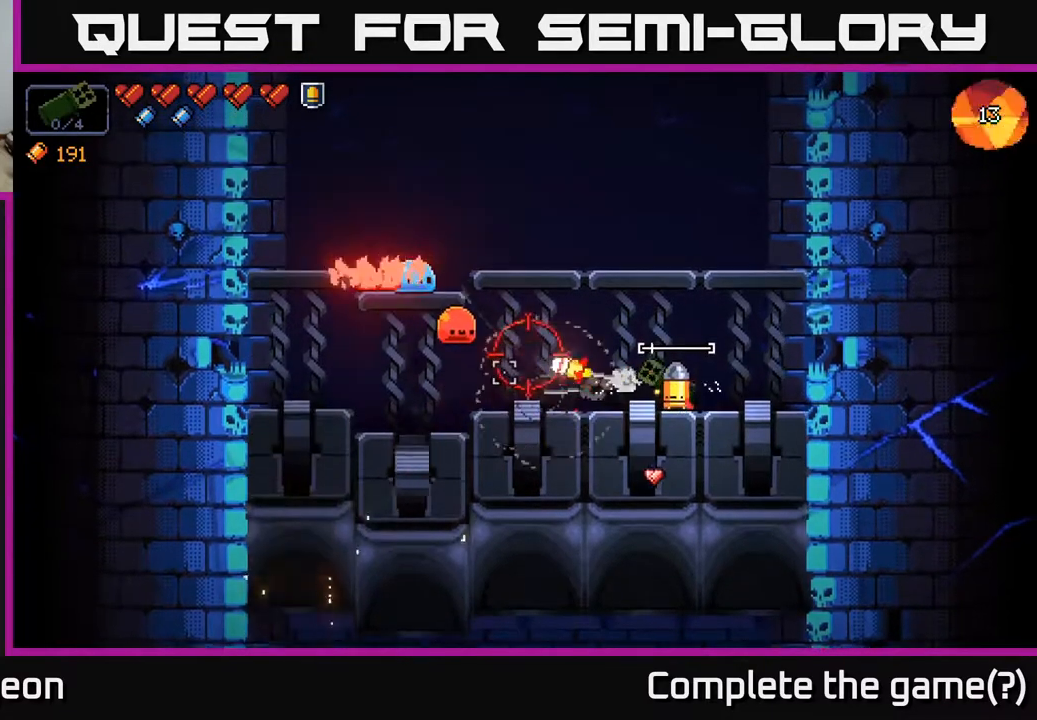
{"buttons": [], "left_stick": "left", "right_stick": "left", "events": [[100, "left_stick", "right"], [283, "left_stick", "center"], [383, "left_stick", "left"]]}
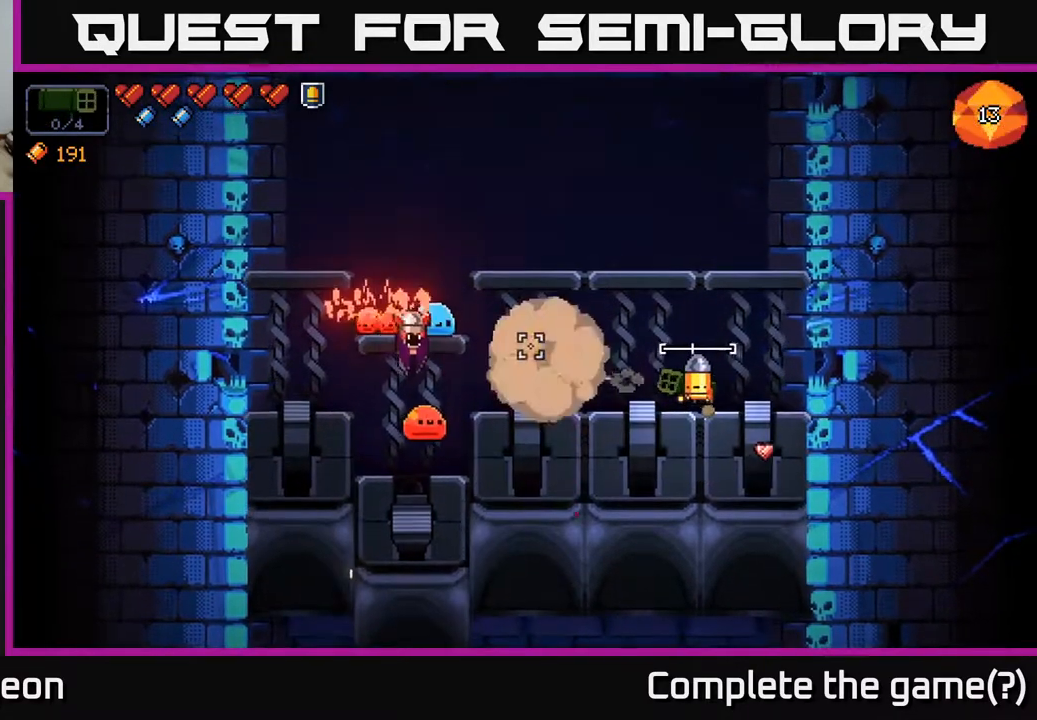
{"buttons": ["R2"], "left_stick": "center", "right_stick": "left", "events": [[17, "left_stick", "center"], [117, "left_stick", "left"], [250, "R2", "down"], [283, "left_stick", "center"]]}
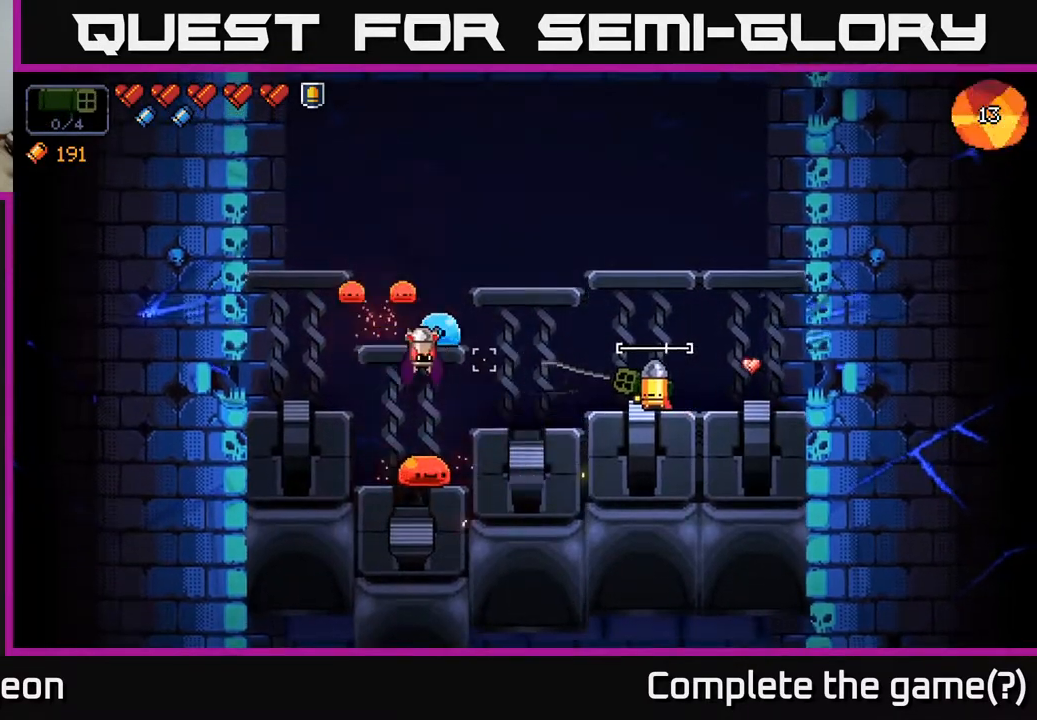
{"buttons": ["R2"], "left_stick": "center", "right_stick": "left", "events": [[150, "left_stick", "left"], [217, "left_stick", "center"], [350, "R2", "up"], [417, "R2", "down"]]}
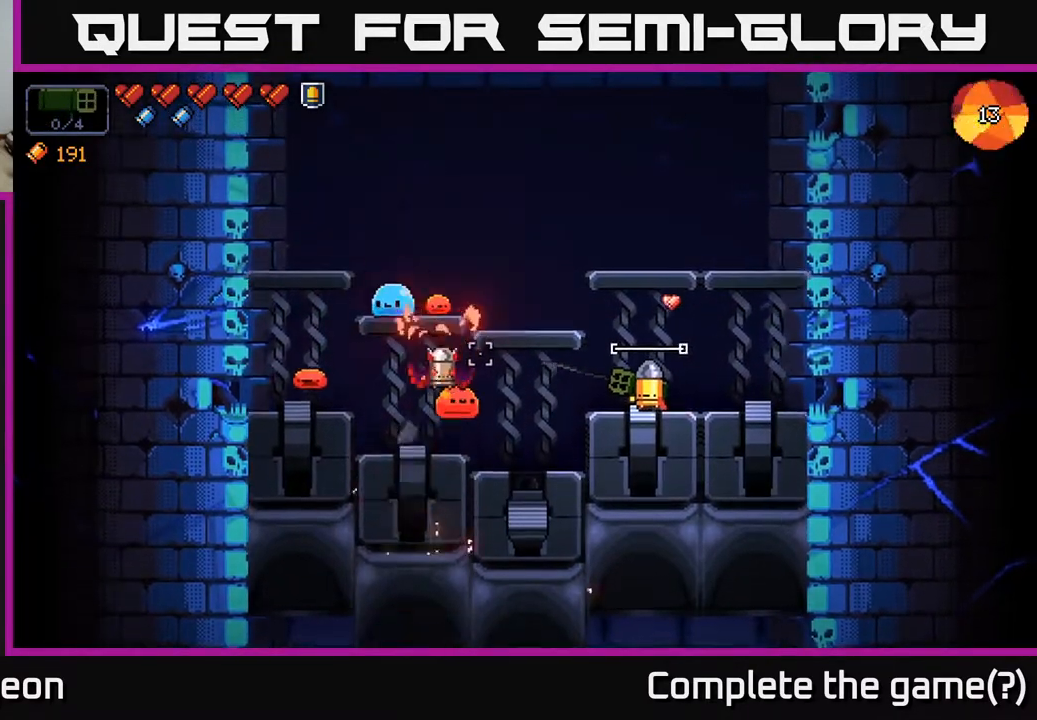
{"buttons": ["R2"], "left_stick": "center", "right_stick": "left", "events": [[17, "R2", "up"], [100, "R2", "down"], [150, "R2", "up"], [217, "left_stick", "right"], [250, "R2", "down"], [317, "R2", "up"], [350, "left_stick", "center"], [417, "R2", "down"]]}
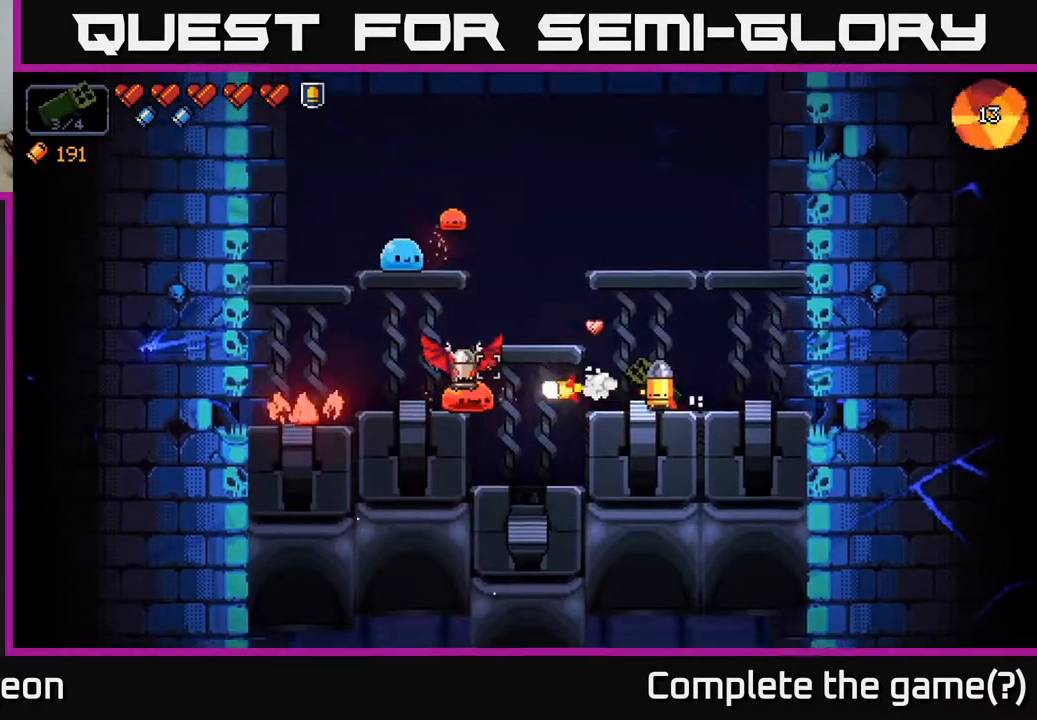
{"buttons": ["R2"], "left_stick": "center", "right_stick": "left", "events": [[350, "left_stick", "right"], [500, "left_stick", "center"]]}
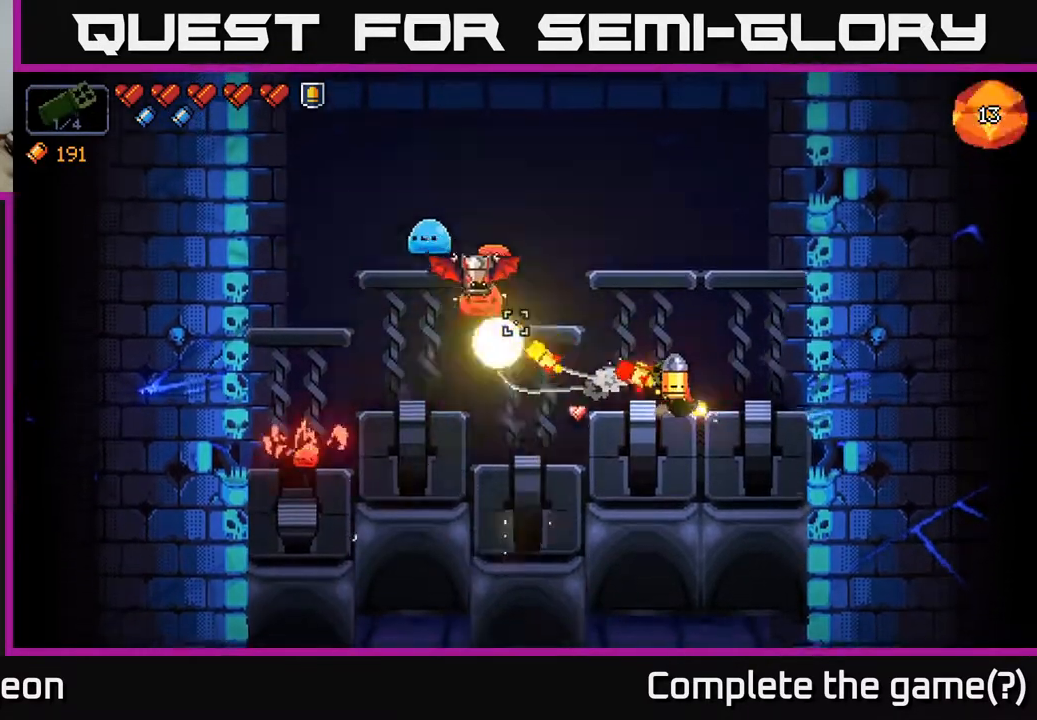
{"buttons": ["R2"], "left_stick": "right", "right_stick": "left", "events": [[183, "left_stick", "right"], [317, "left_stick", "center"], [367, "left_stick", "left"], [450, "left_stick", "center"], [500, "left_stick", "right"]]}
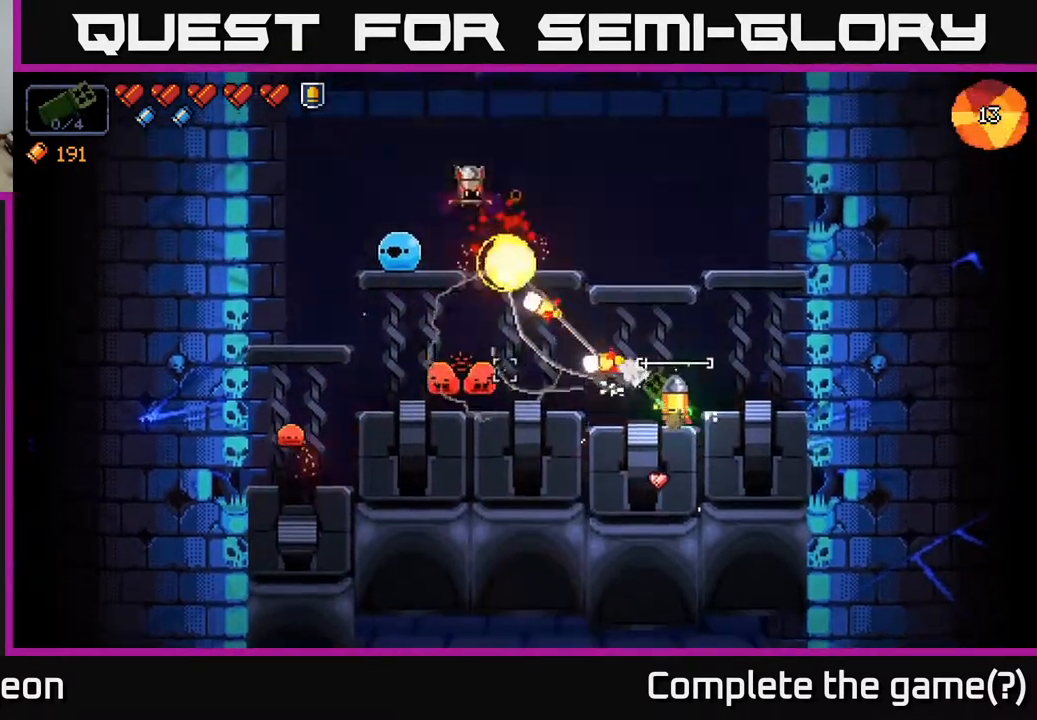
{"buttons": ["A"], "left_stick": "center", "right_stick": "up-left", "events": [[183, "R2", "up"], [317, "left_stick", "center"], [383, "right_stick", "up-left"], [483, "A", "down"]]}
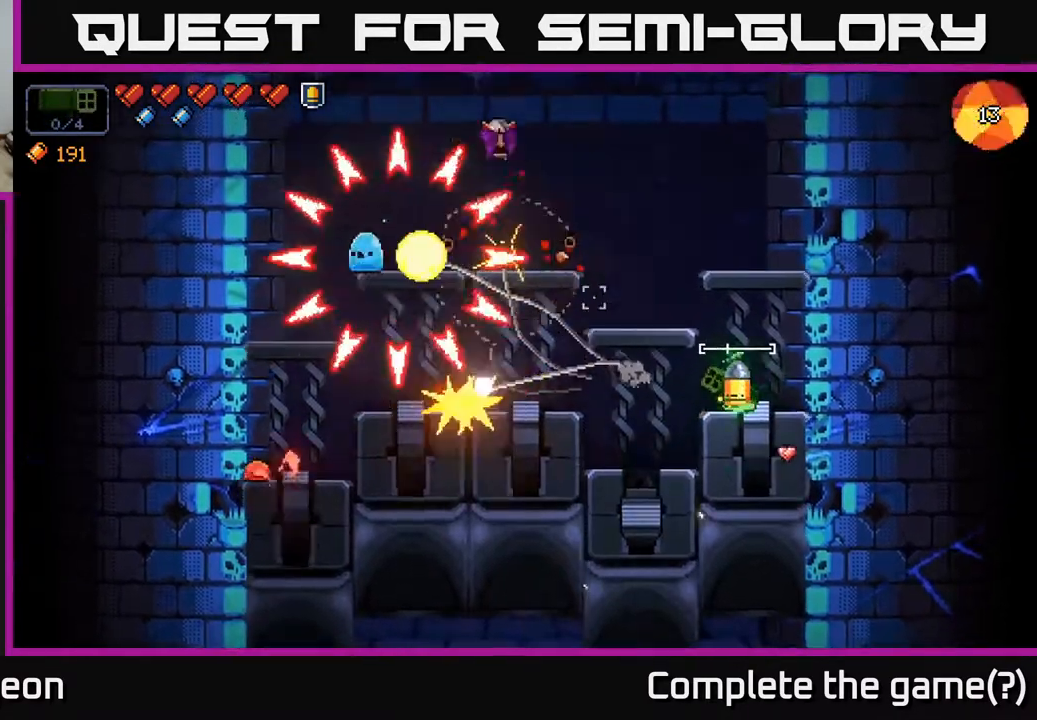
{"buttons": [], "left_stick": "center", "right_stick": "left", "events": [[67, "left_stick", "right"], [183, "right_stick", "left"], [267, "A", "up"], [400, "left_stick", "center"]]}
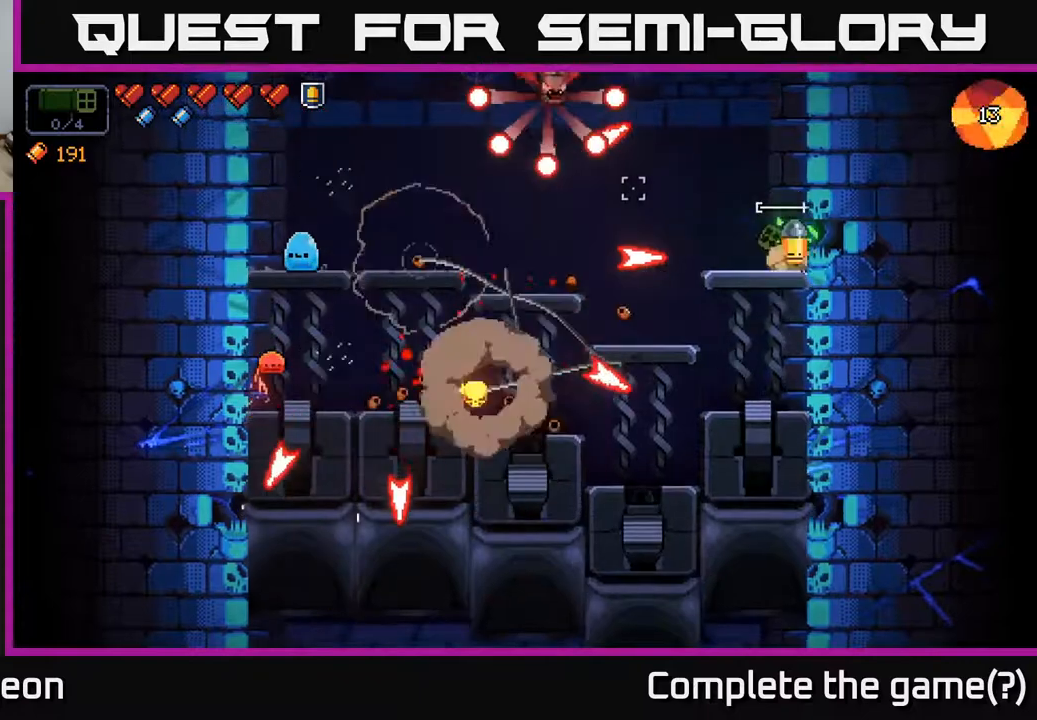
{"buttons": [], "left_stick": "center", "right_stick": "left", "events": [[300, "A", "down"], [500, "A", "up"]]}